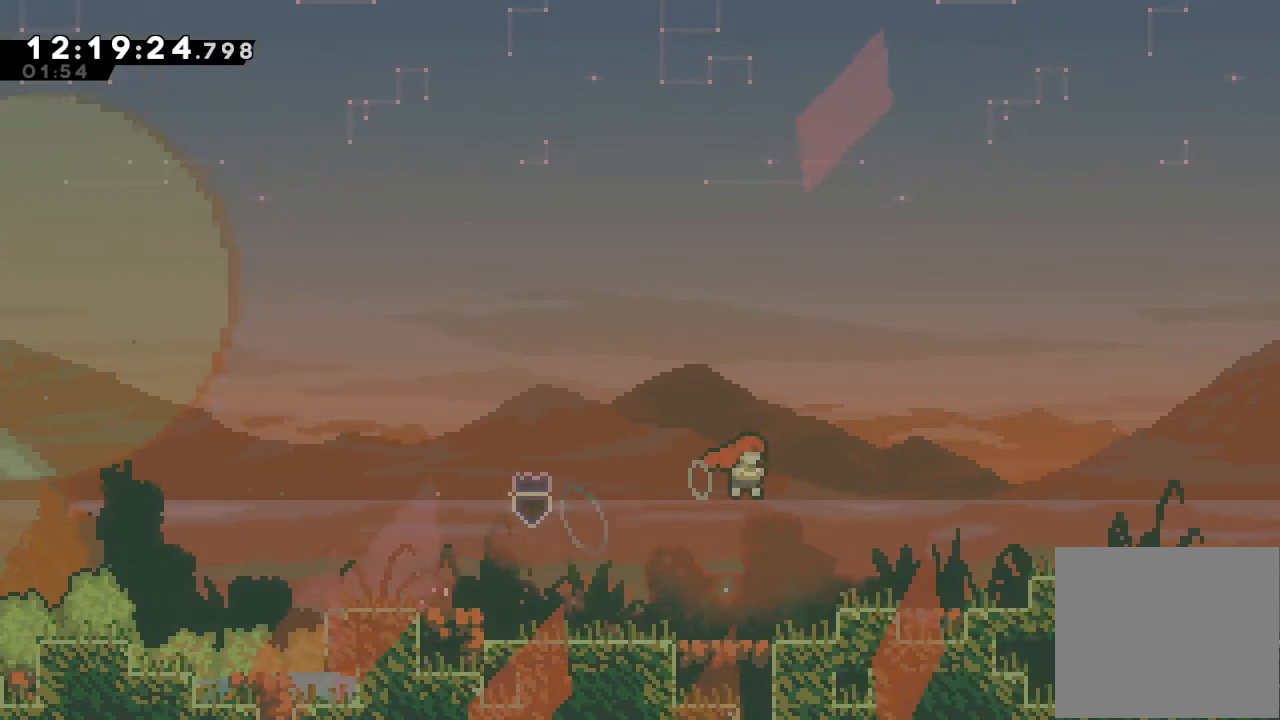
Gameplay with keyboard; each line is a JSON object with the keys held at the frame after it. "events" lists presses ("down") and releases ("up") of "a", "d", "down", "e", "escape", "f", "left", "right", "s", "space", "up" and "w" between this image and that frame as [ms after this image, input, new state], when the widget could be followed in between. No other keys are recorded. Mouse input is not recorded.
{"keys": ["right", "s"], "events": [[100, "d", "up"], [333, "d", "down"], [433, "d", "up"], [500, "s", "down"]]}
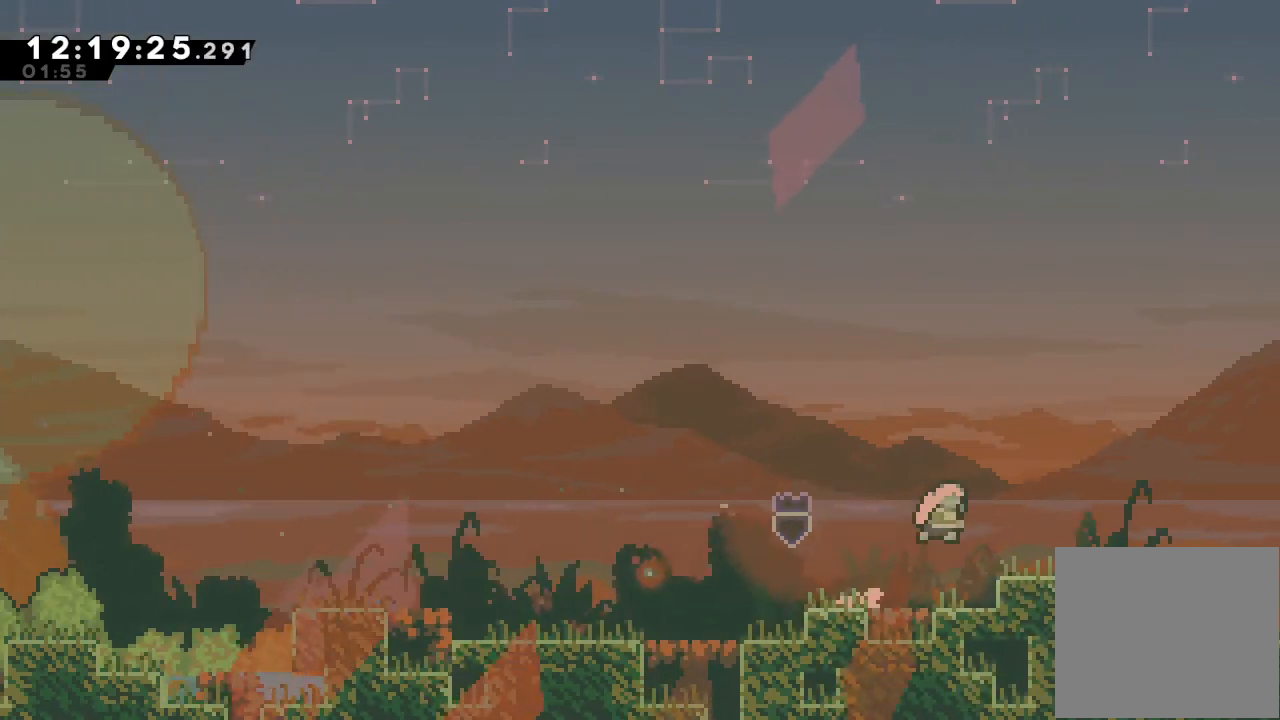
{"keys": ["right"], "events": [[267, "s", "up"]]}
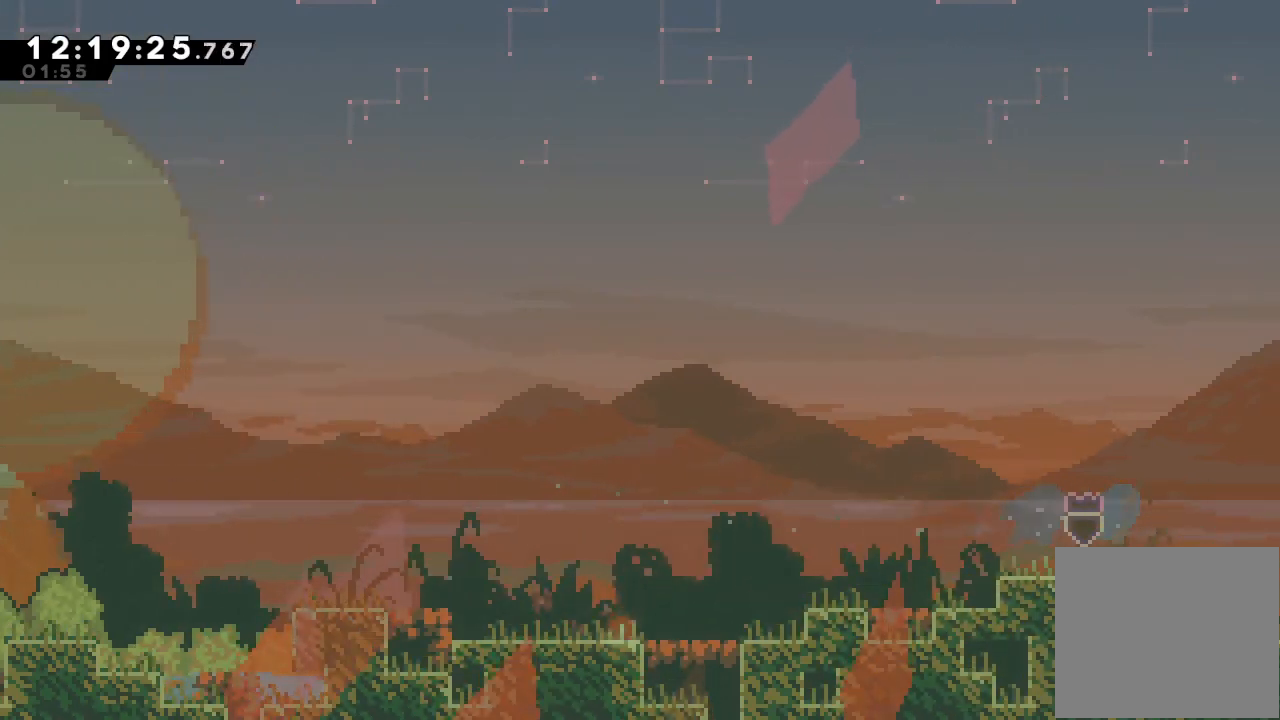
{"keys": ["right"], "events": []}
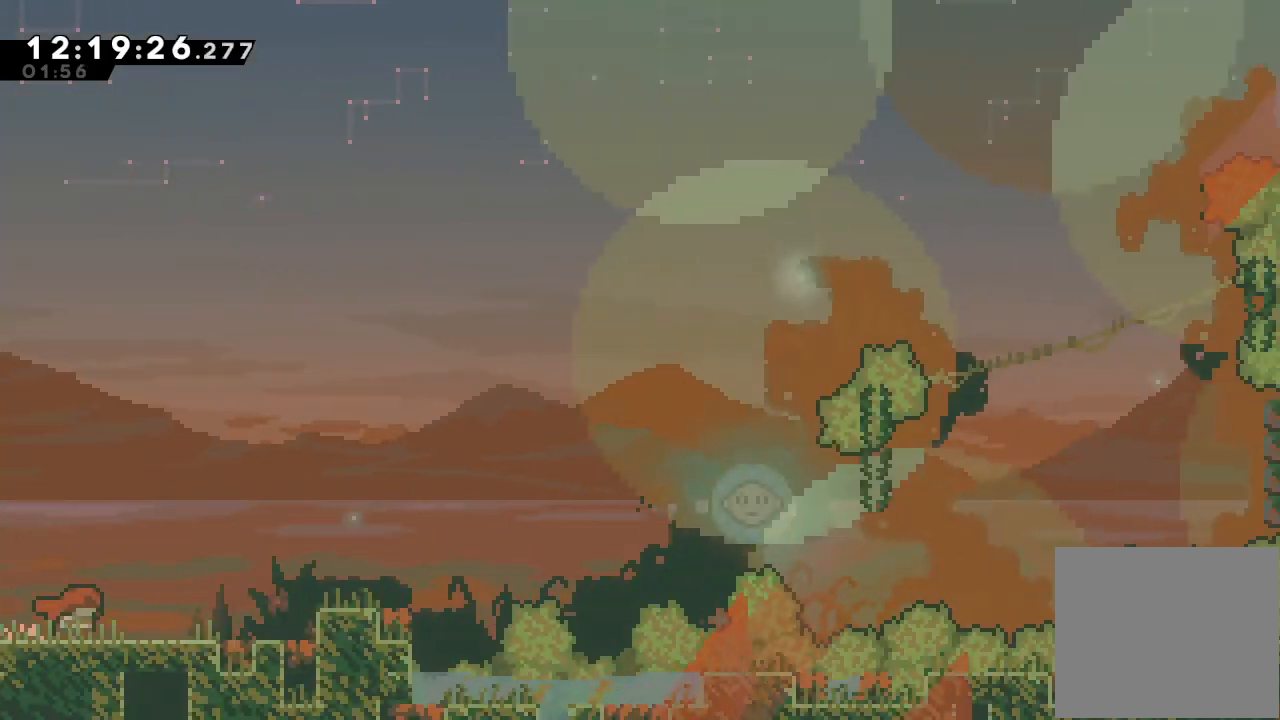
{"keys": ["right"], "events": [[300, "d", "down"], [467, "d", "up"]]}
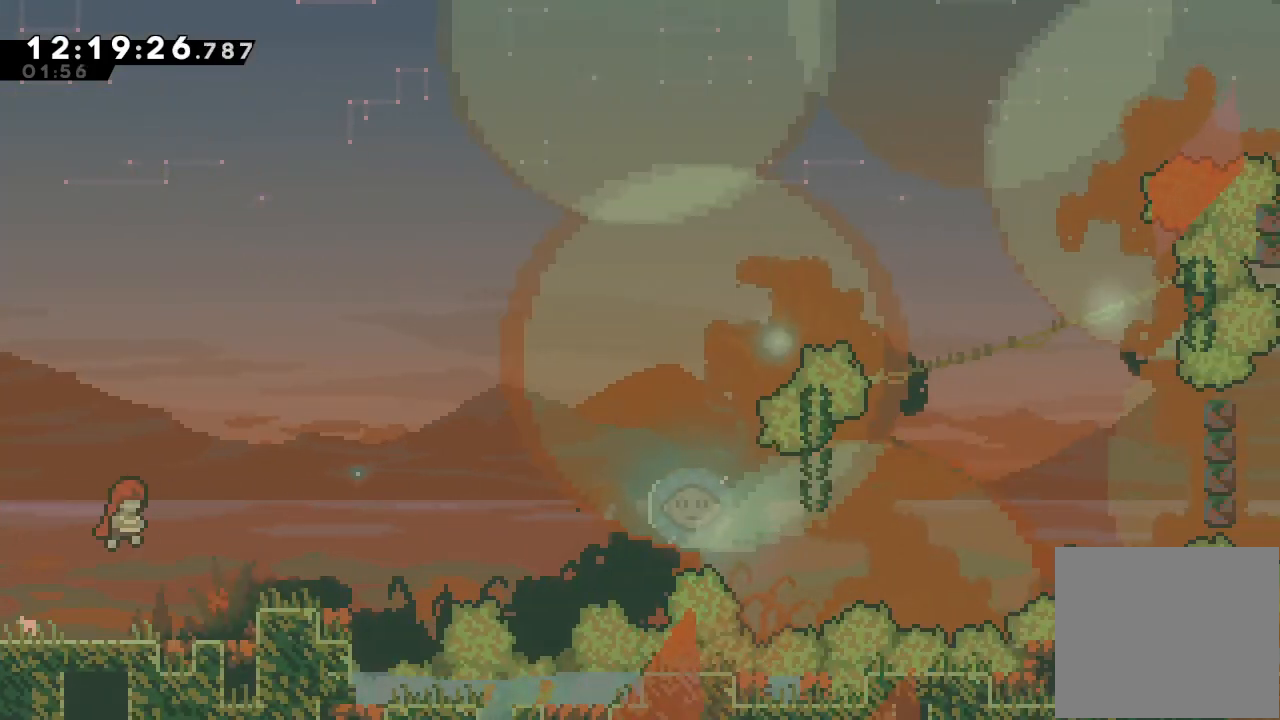
{"keys": ["d", "right"], "events": [[133, "right", "up"], [300, "right", "down"], [367, "d", "down"]]}
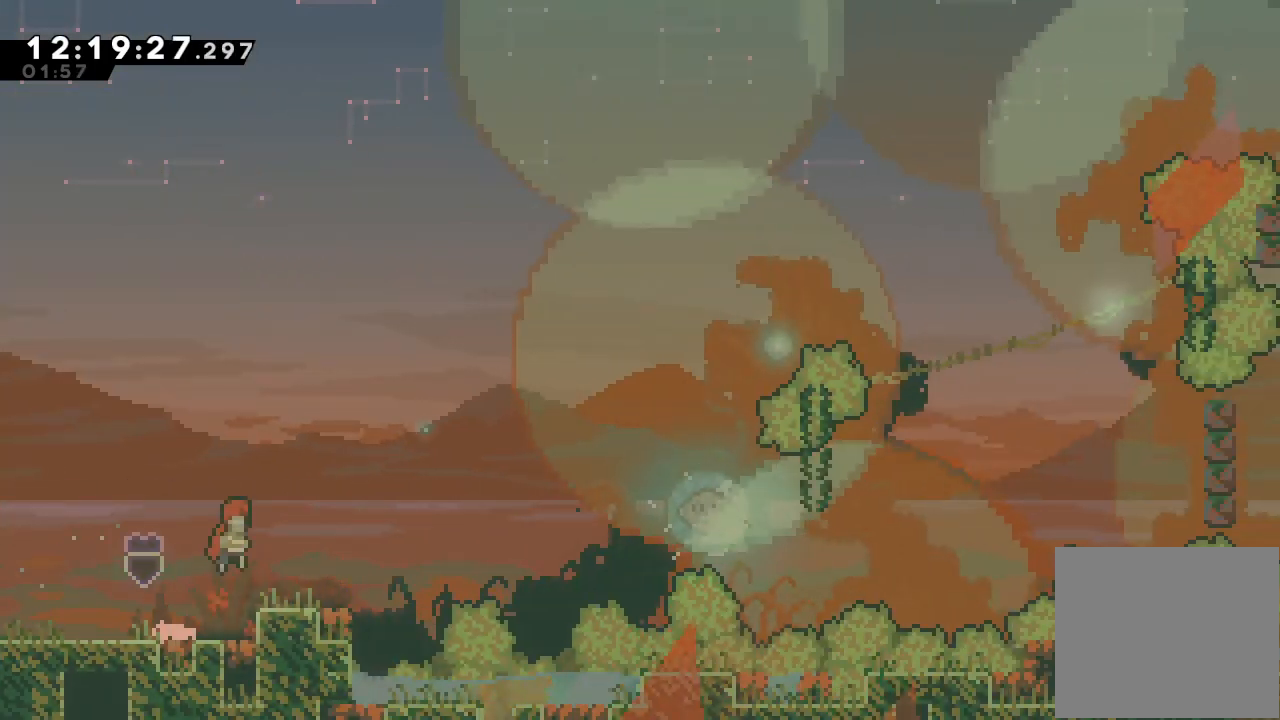
{"keys": ["d", "right"], "events": [[100, "d", "up"], [200, "right", "up"], [367, "right", "down"], [467, "d", "down"]]}
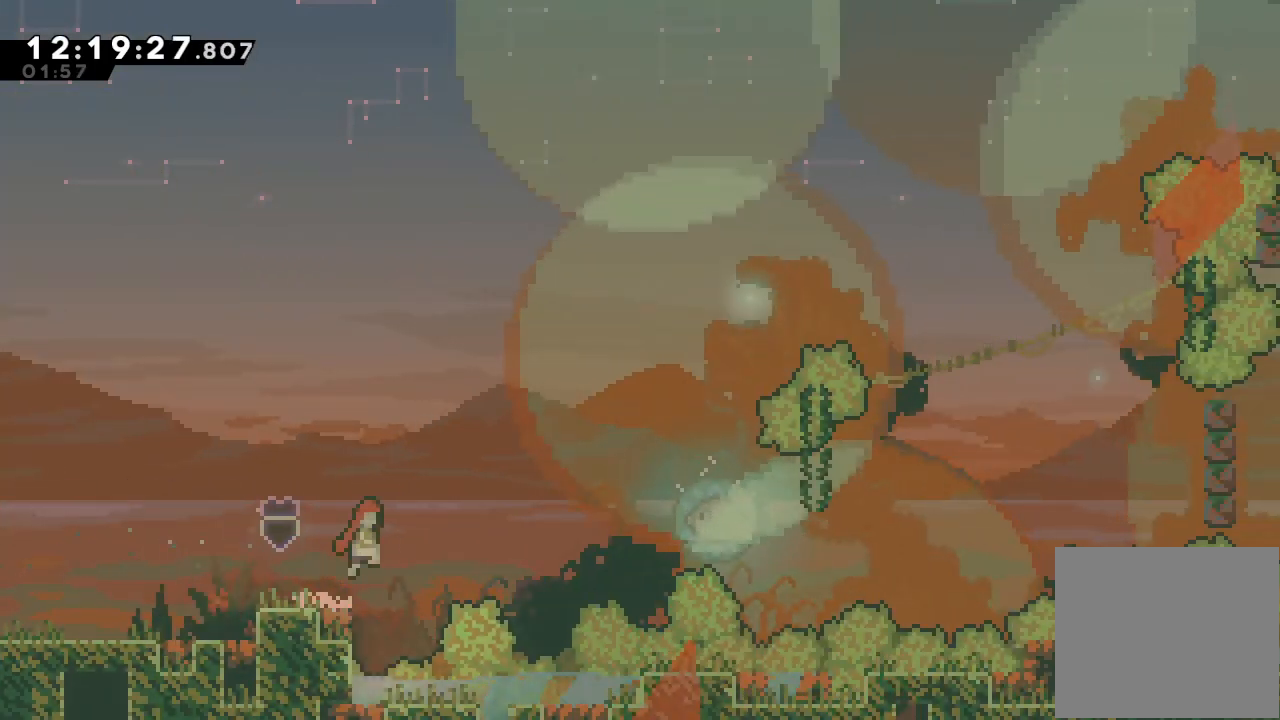
{"keys": ["right", "s", "up"], "events": [[167, "d", "up"], [233, "up", "down"], [300, "s", "down"]]}
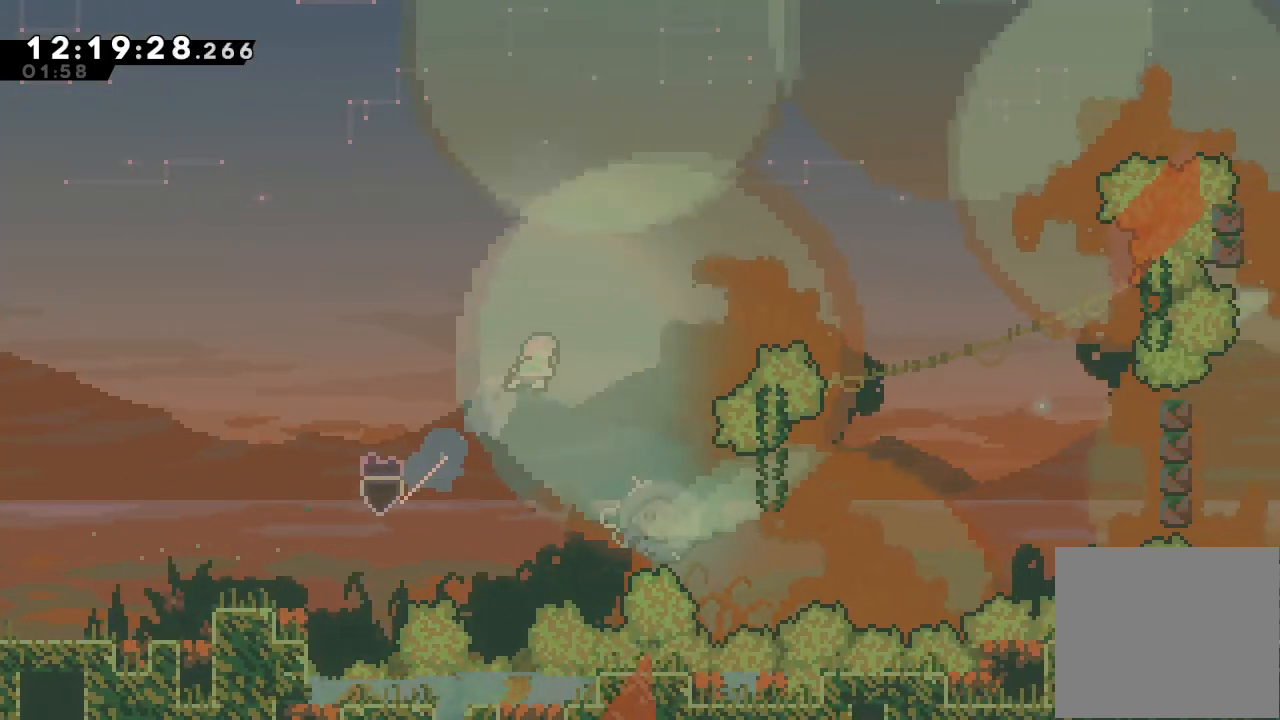
{"keys": ["right"], "events": [[33, "up", "up"], [133, "s", "up"], [267, "right", "up"], [500, "right", "down"]]}
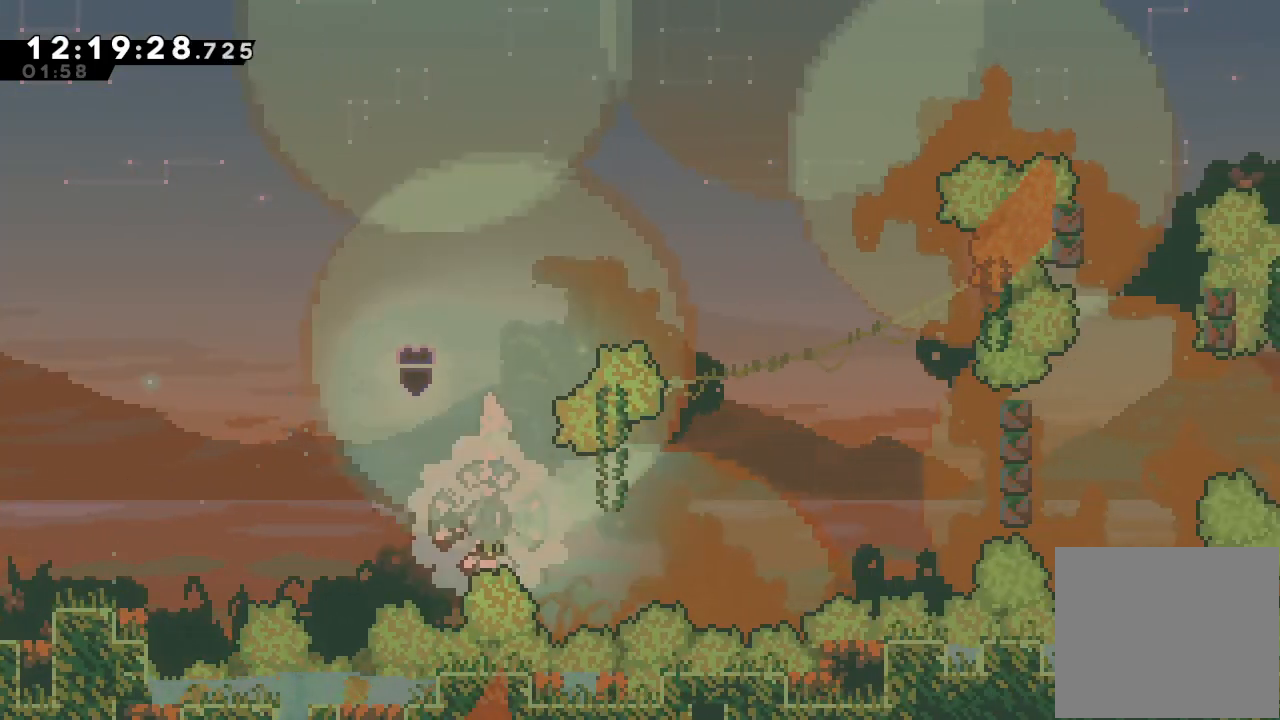
{"keys": ["right"], "events": []}
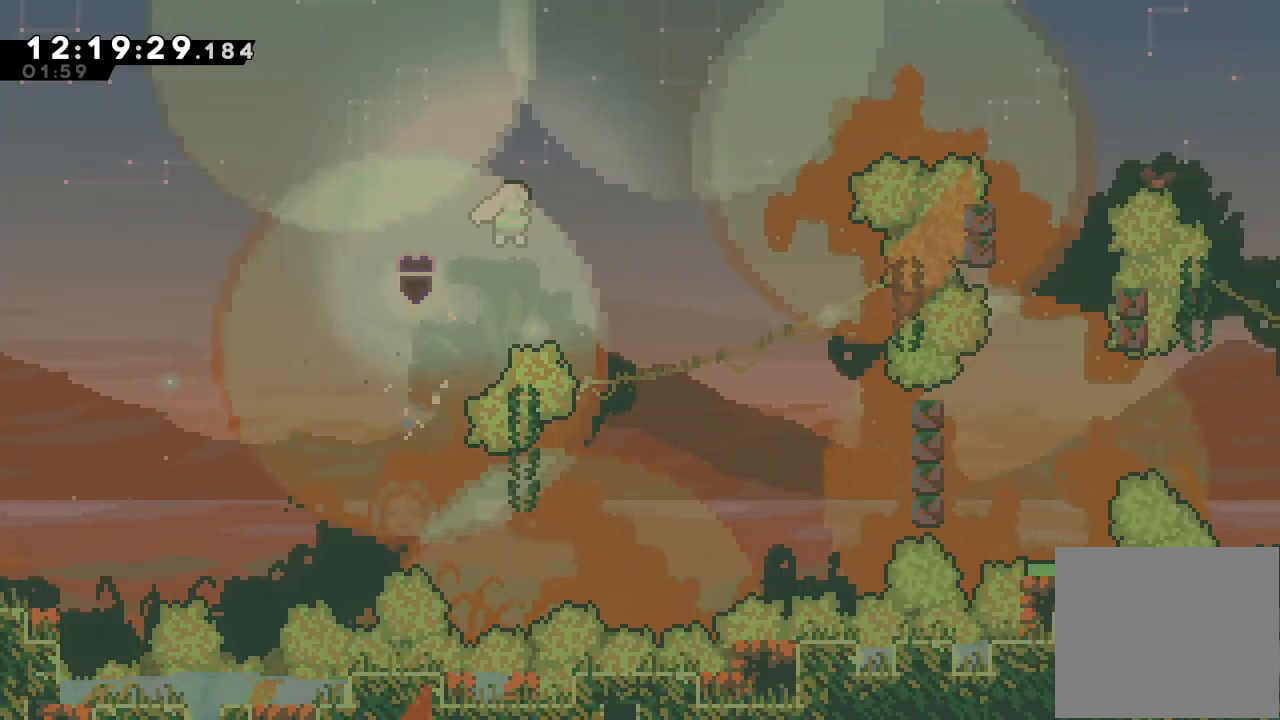
{"keys": ["left"], "events": [[400, "right", "up"], [467, "left", "down"]]}
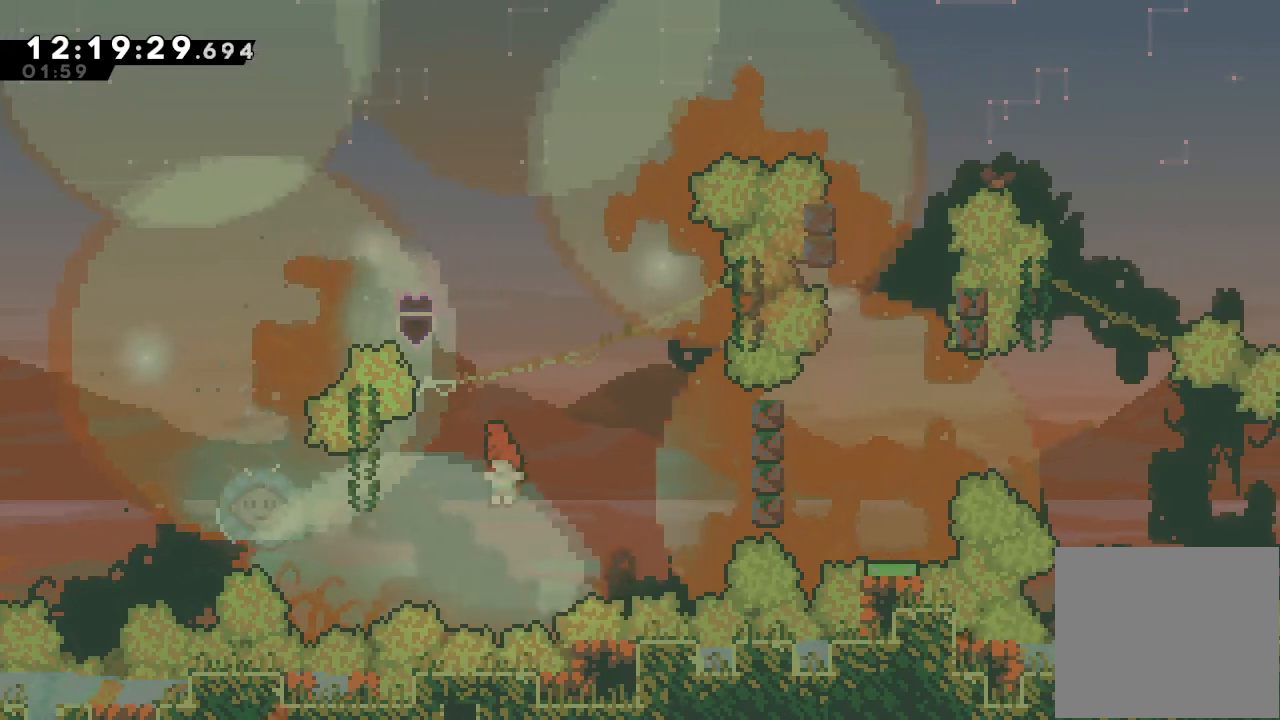
{"keys": ["right"], "events": [[67, "s", "down"], [300, "s", "up"], [367, "right", "down"], [400, "left", "up"]]}
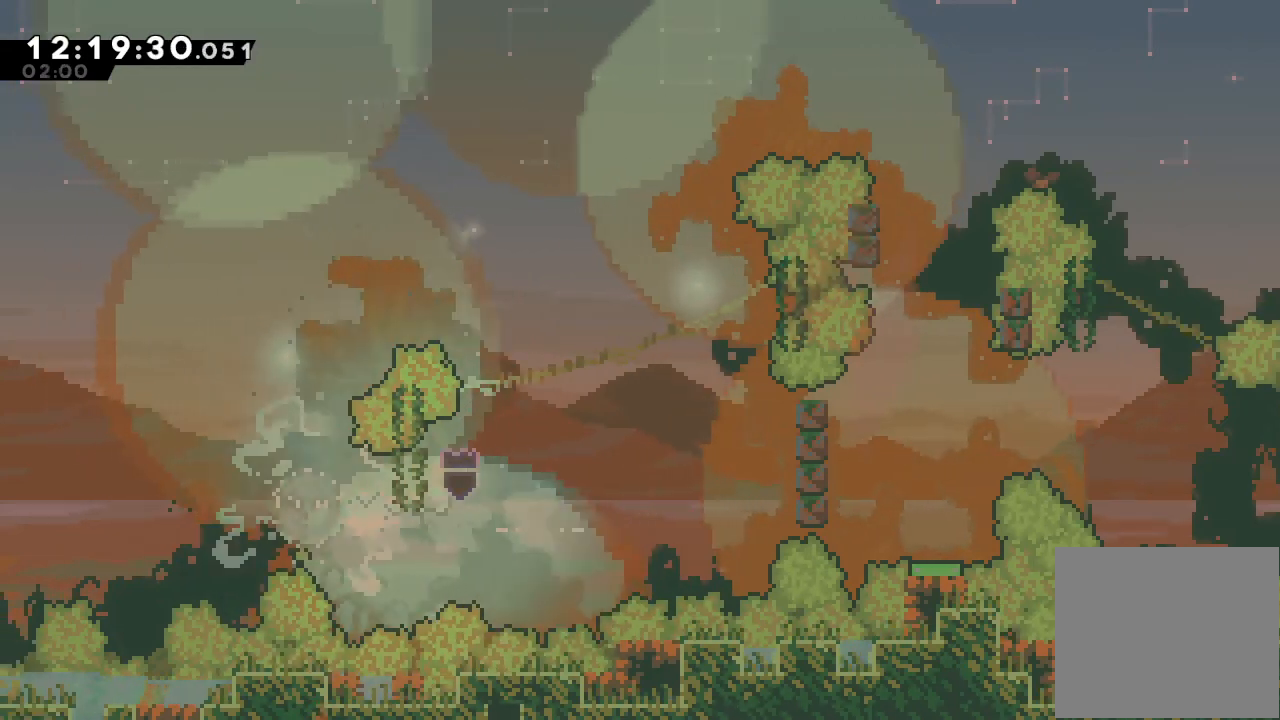
{"keys": ["a"], "events": [[133, "a", "down"], [500, "right", "up"]]}
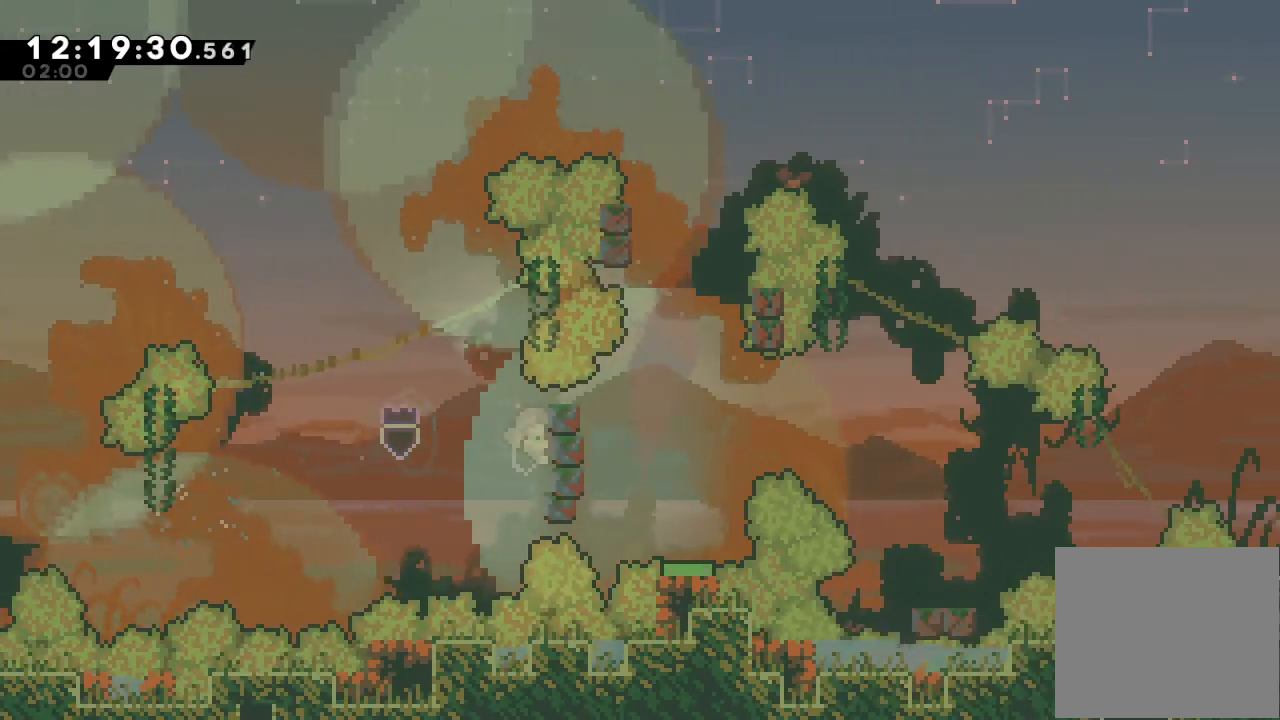
{"keys": ["a", "d"], "events": [[100, "left", "down"], [167, "d", "down"], [433, "left", "up"]]}
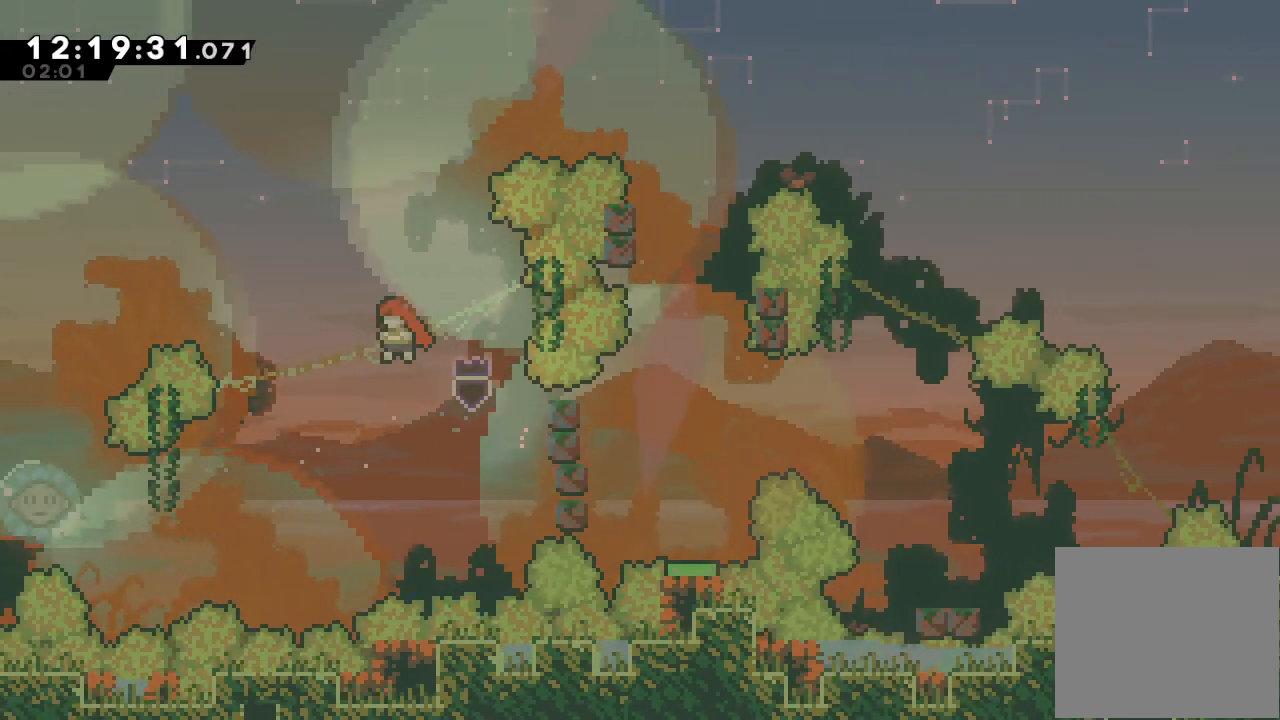
{"keys": ["right", "s"], "events": [[300, "a", "up"], [300, "d", "up"], [367, "right", "down"], [367, "s", "down"]]}
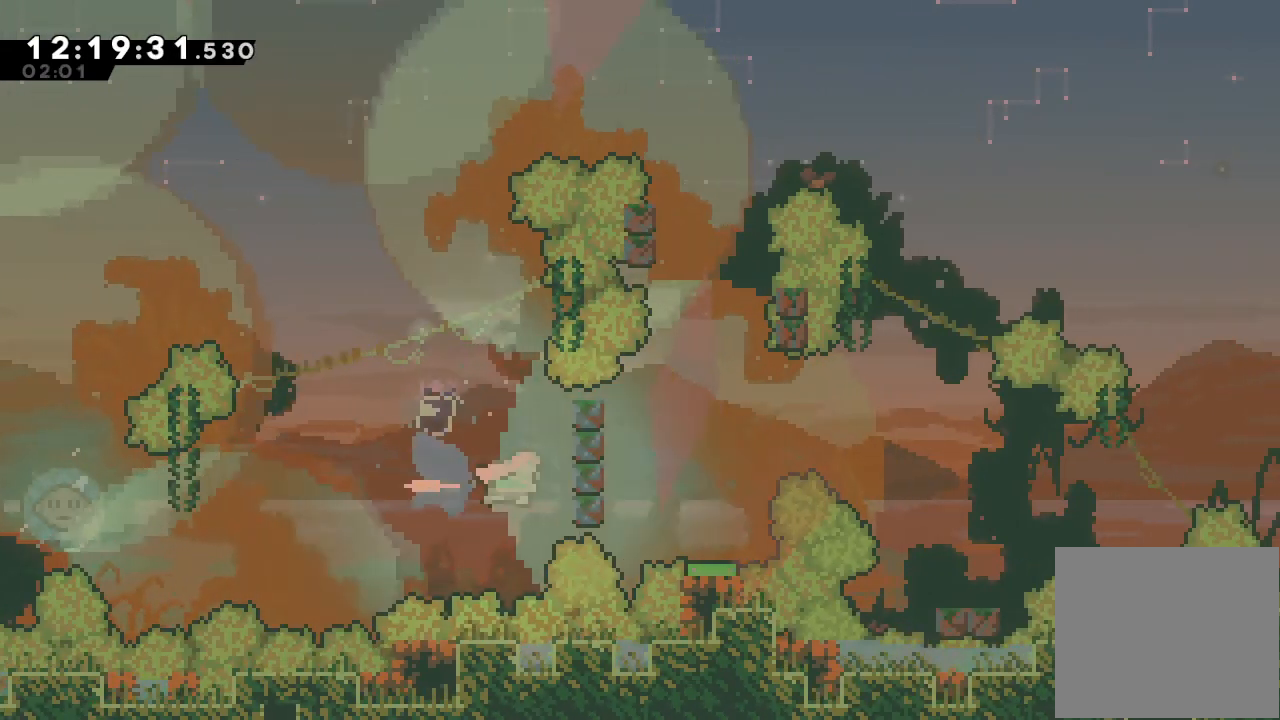
{"keys": [], "events": [[367, "s", "up"], [433, "right", "up"]]}
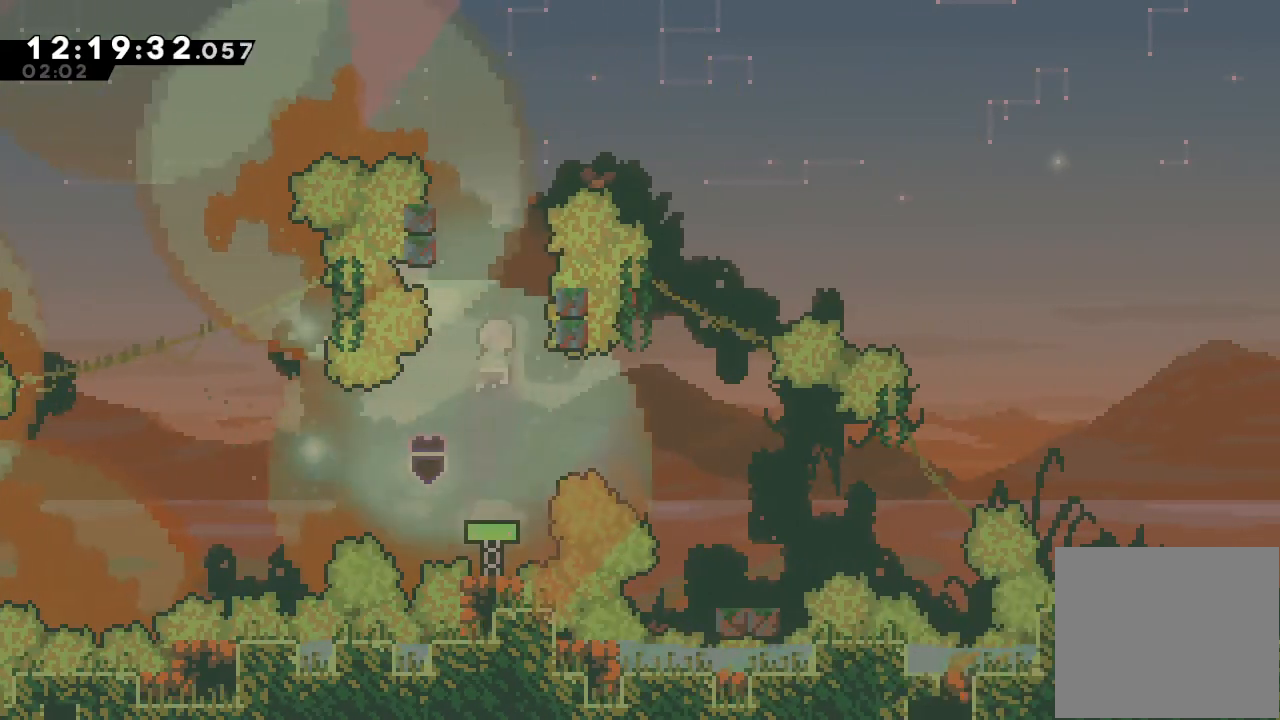
{"keys": ["d", "left"], "events": [[200, "right", "down"], [400, "d", "down"], [433, "left", "down"], [433, "right", "up"]]}
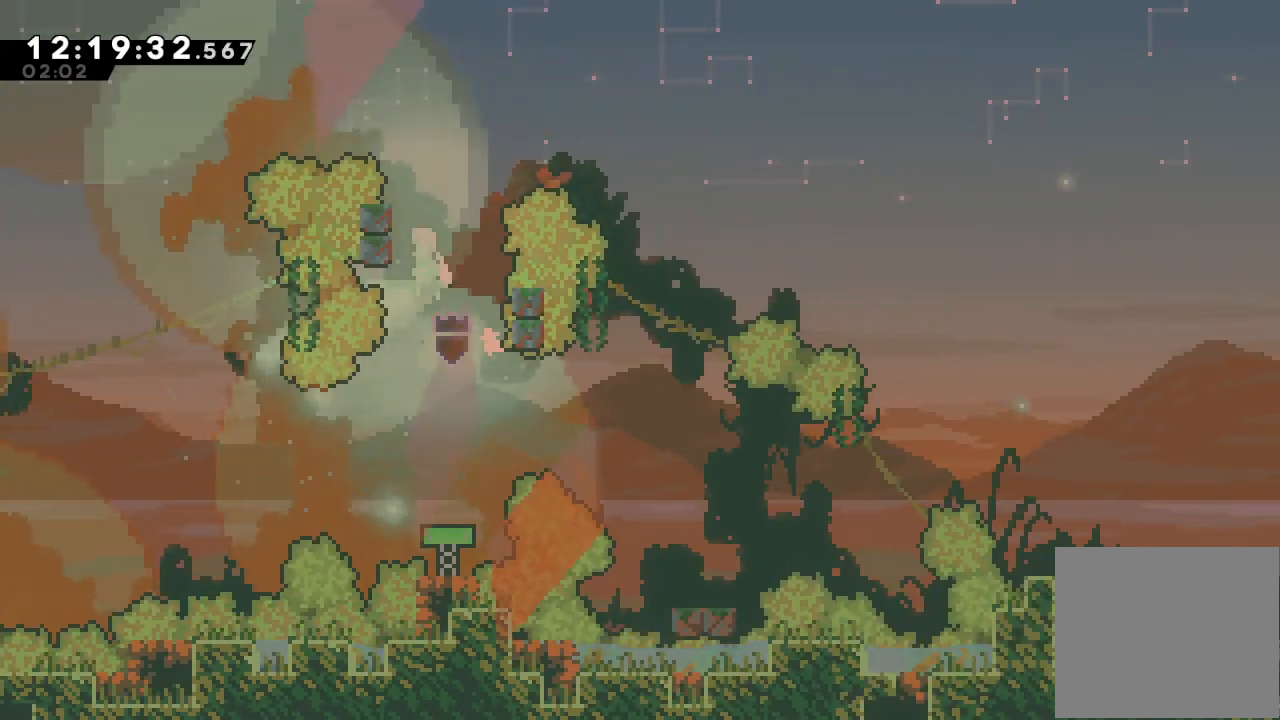
{"keys": ["d", "right"], "events": [[133, "d", "up"], [133, "left", "up"], [133, "right", "down"], [167, "d", "down"]]}
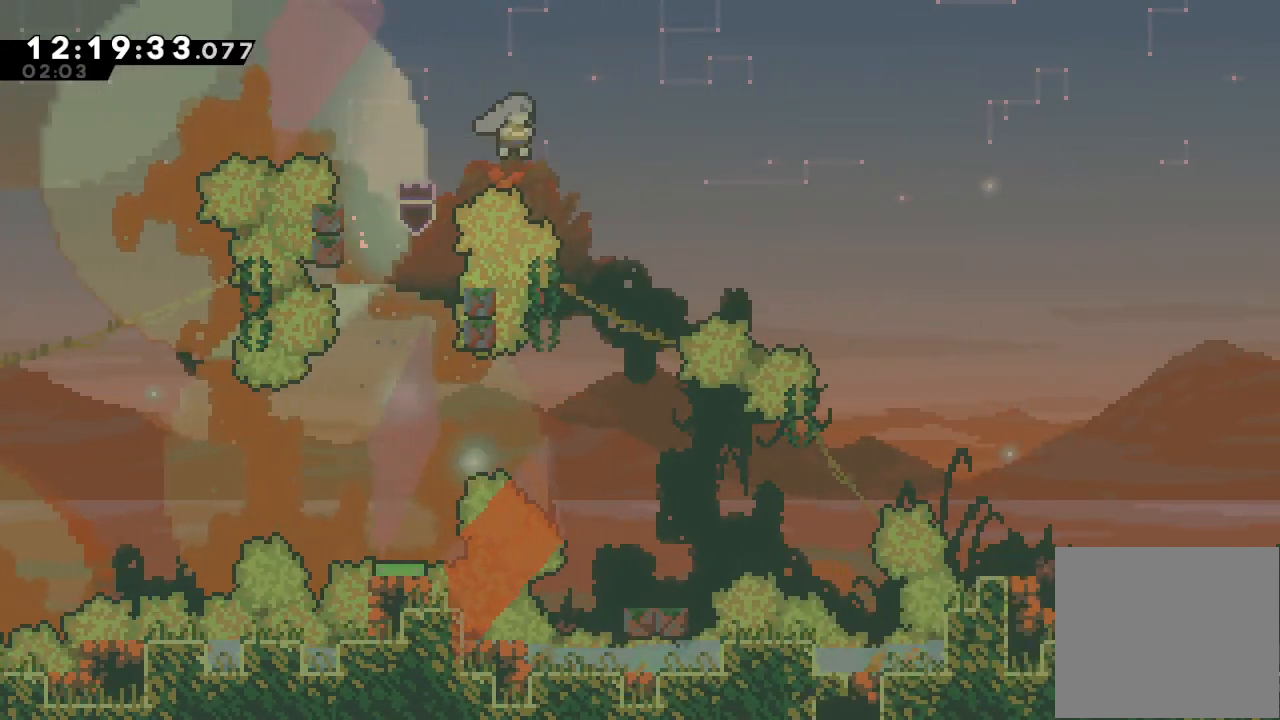
{"keys": [], "events": [[267, "right", "up"], [433, "d", "up"]]}
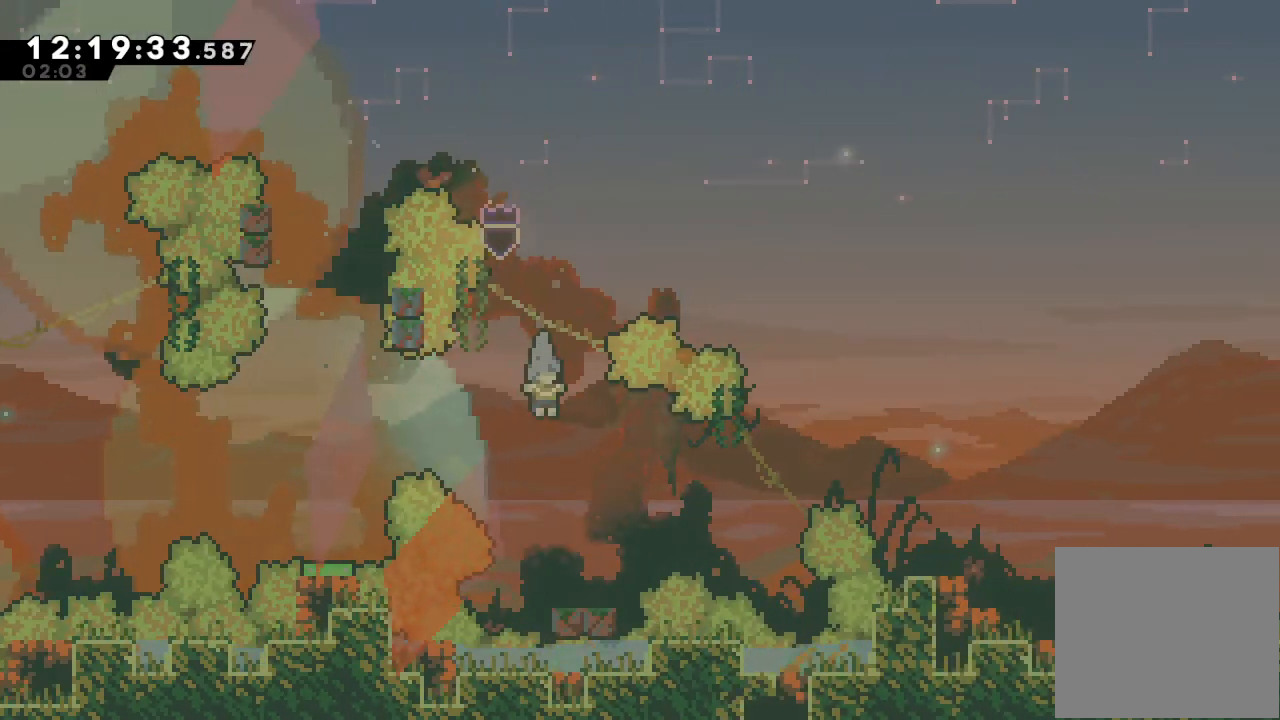
{"keys": ["d", "right"], "events": [[67, "right", "down"], [167, "right", "up"], [300, "right", "down"], [367, "d", "down"]]}
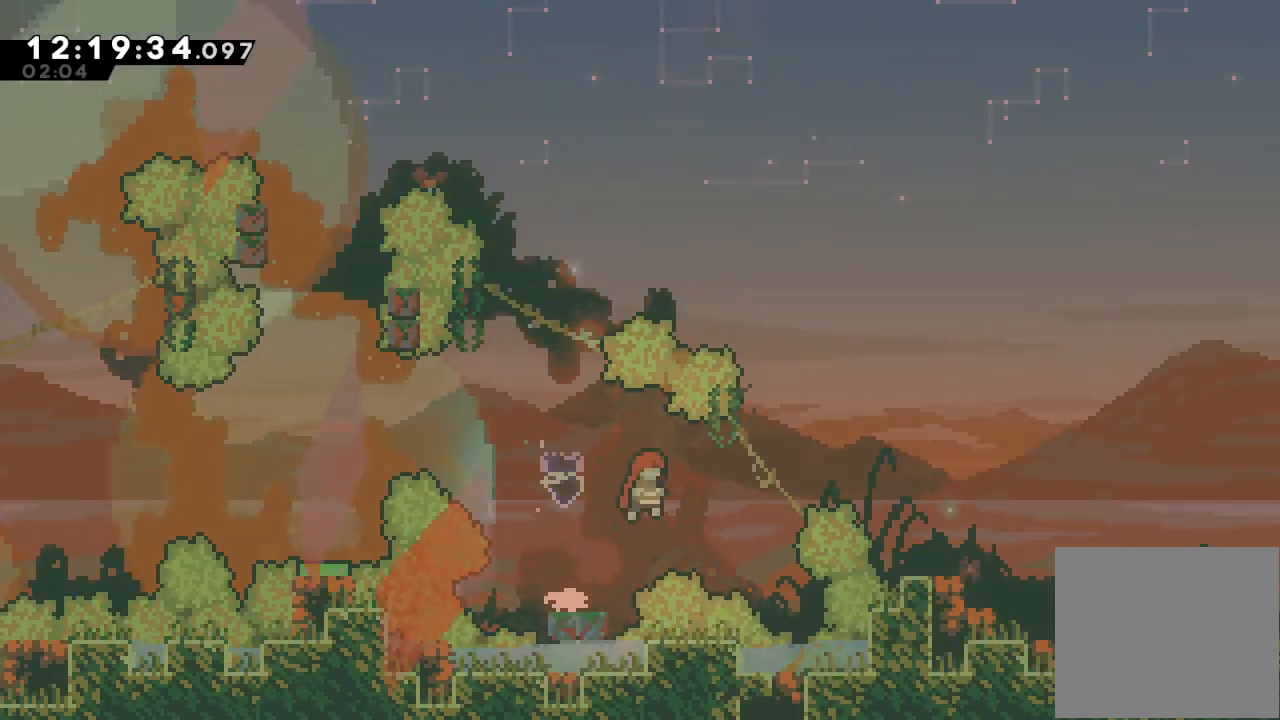
{"keys": ["right", "s", "up"], "events": [[200, "d", "up"], [267, "s", "down"], [267, "up", "down"]]}
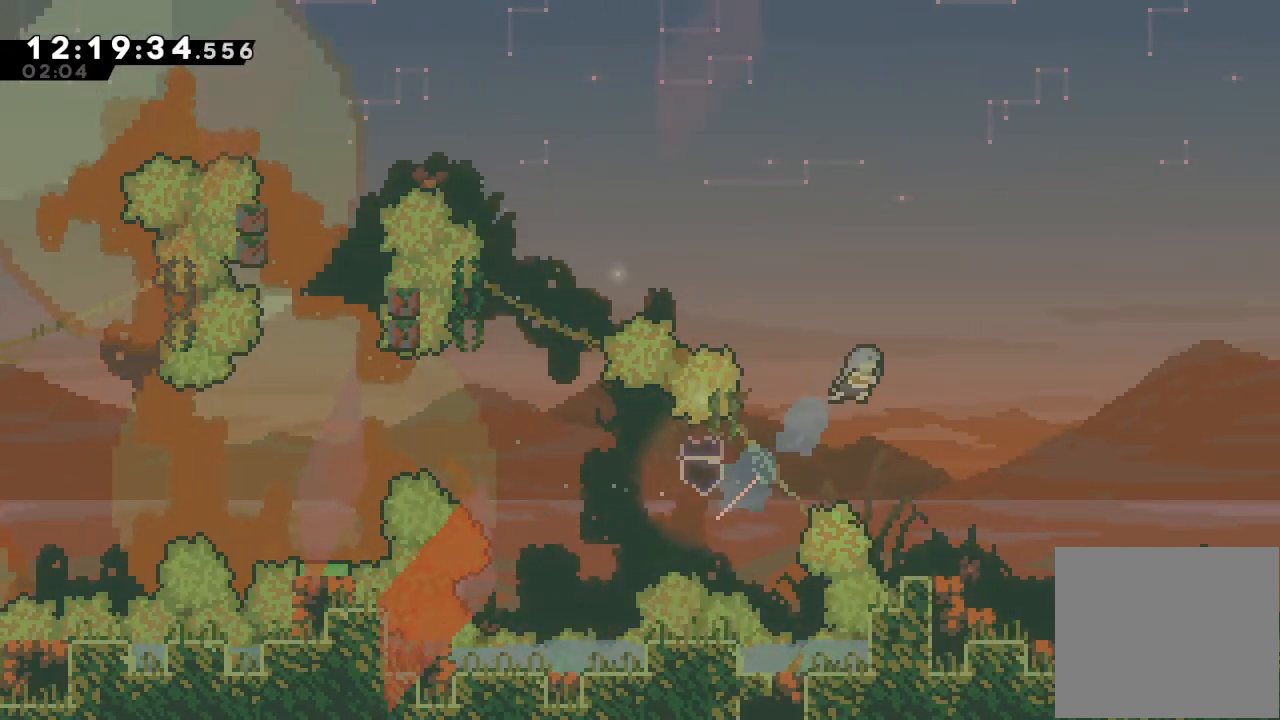
{"keys": ["right"], "events": [[100, "s", "up"], [100, "up", "up"]]}
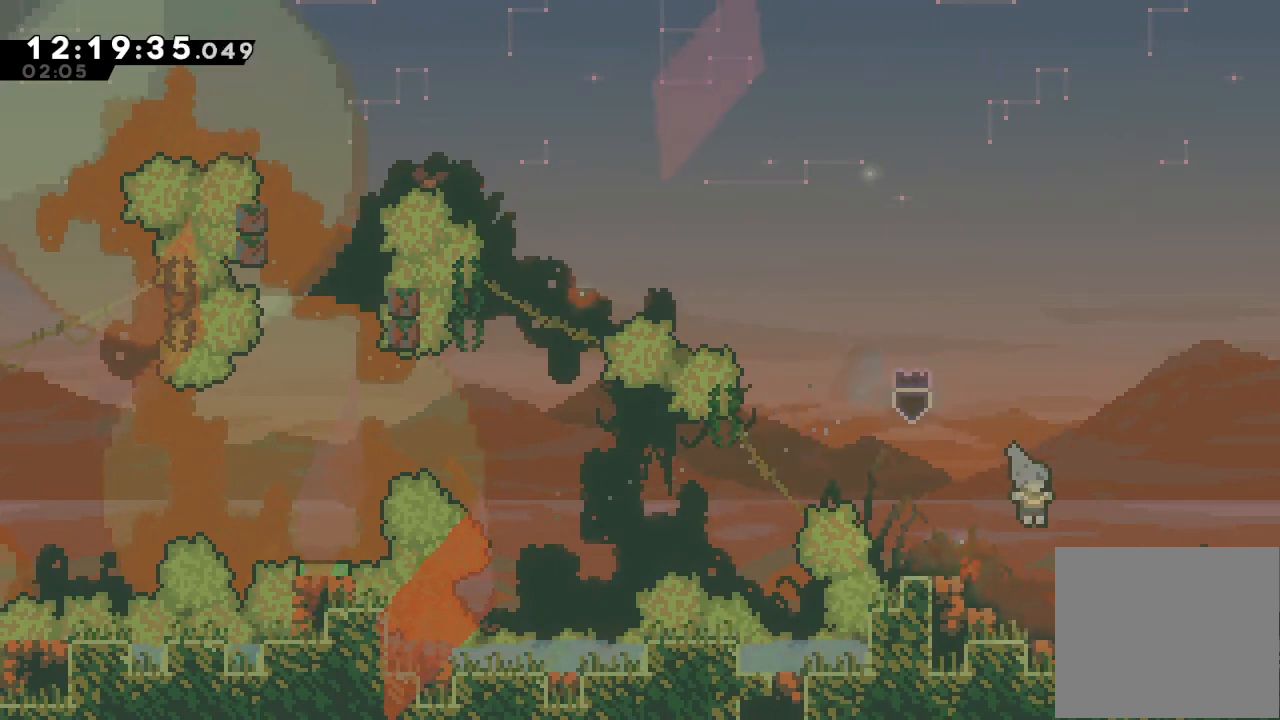
{"keys": ["right", "s"], "events": [[233, "s", "down"]]}
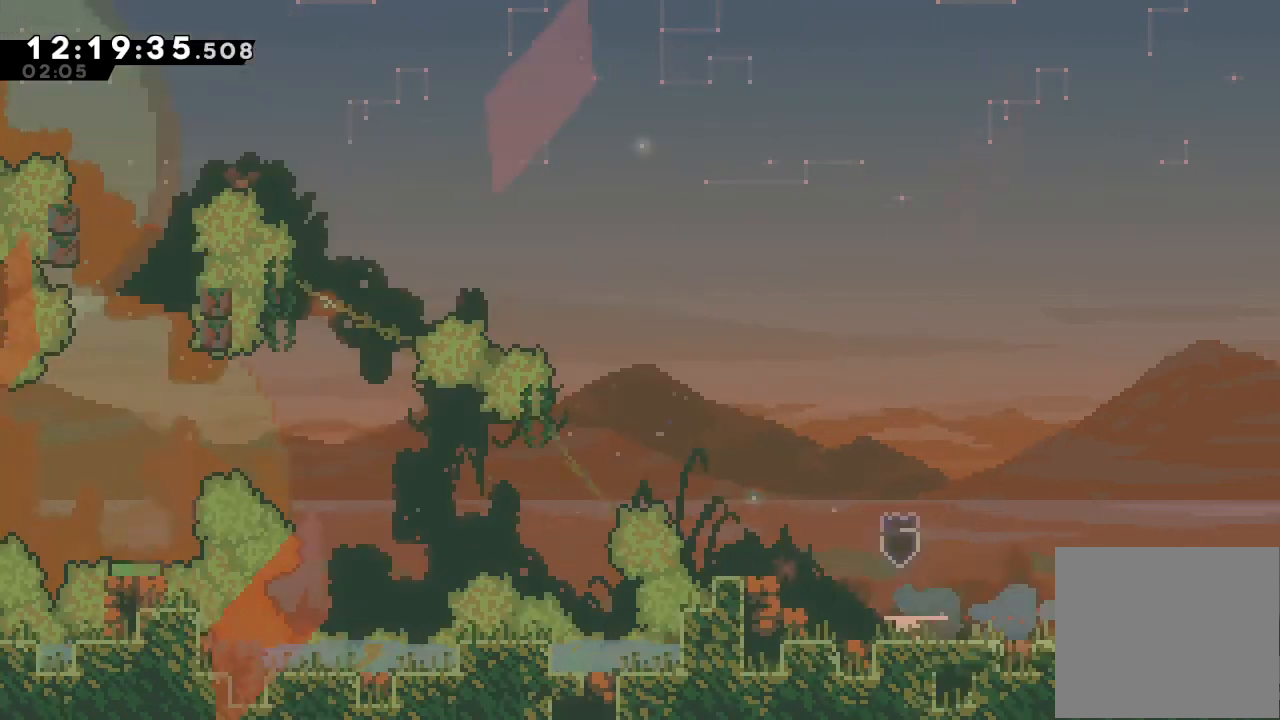
{"keys": ["right"], "events": [[433, "s", "up"]]}
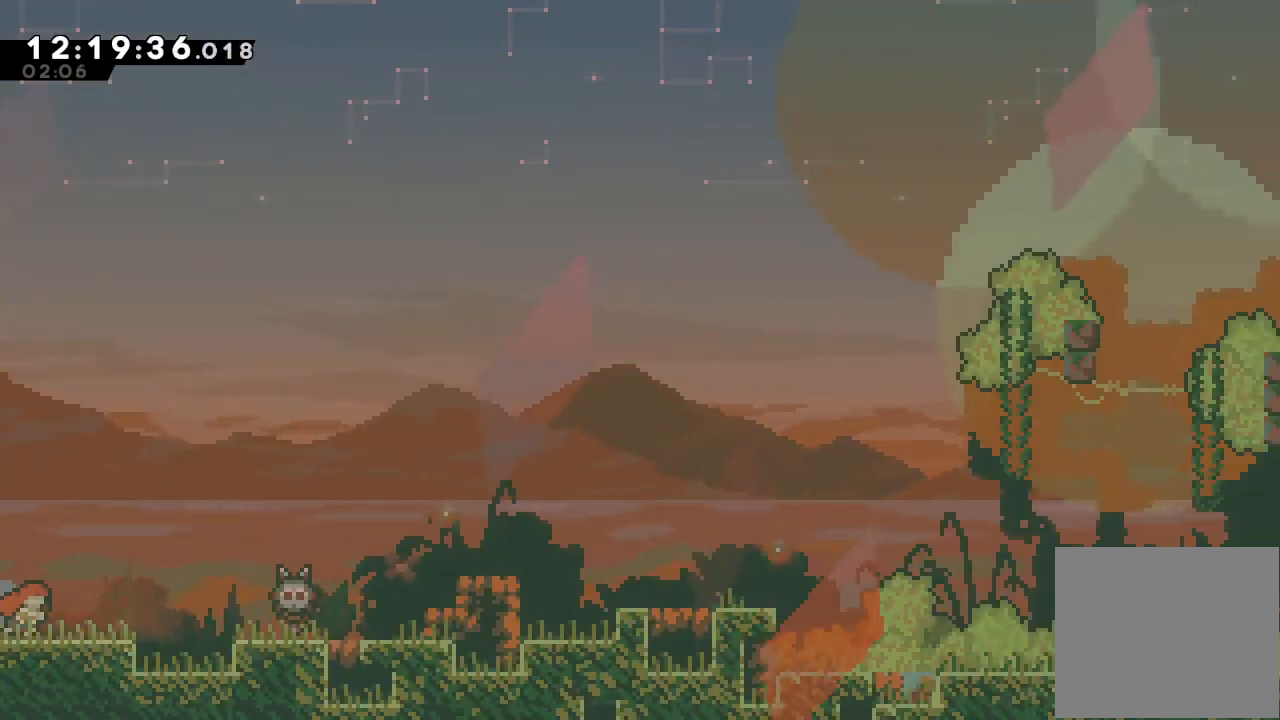
{"keys": ["right"], "events": [[233, "d", "down"], [467, "d", "up"]]}
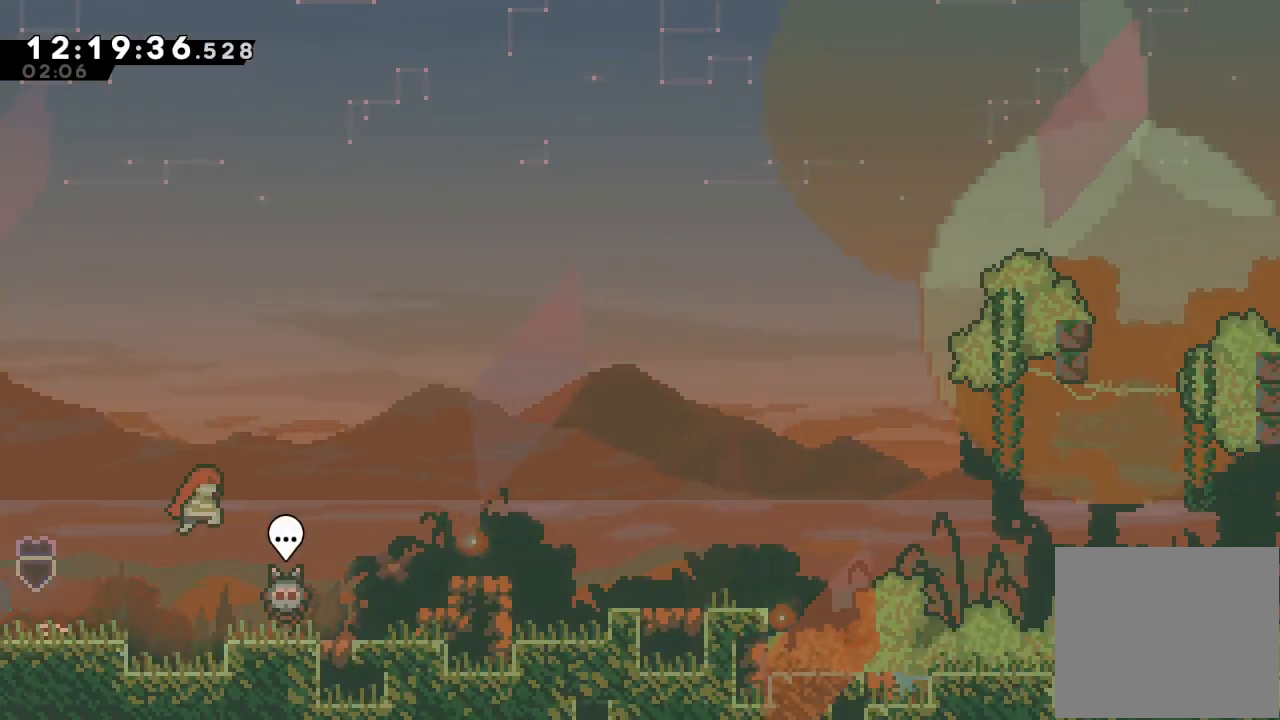
{"keys": ["right"], "events": [[133, "s", "down"], [367, "s", "up"]]}
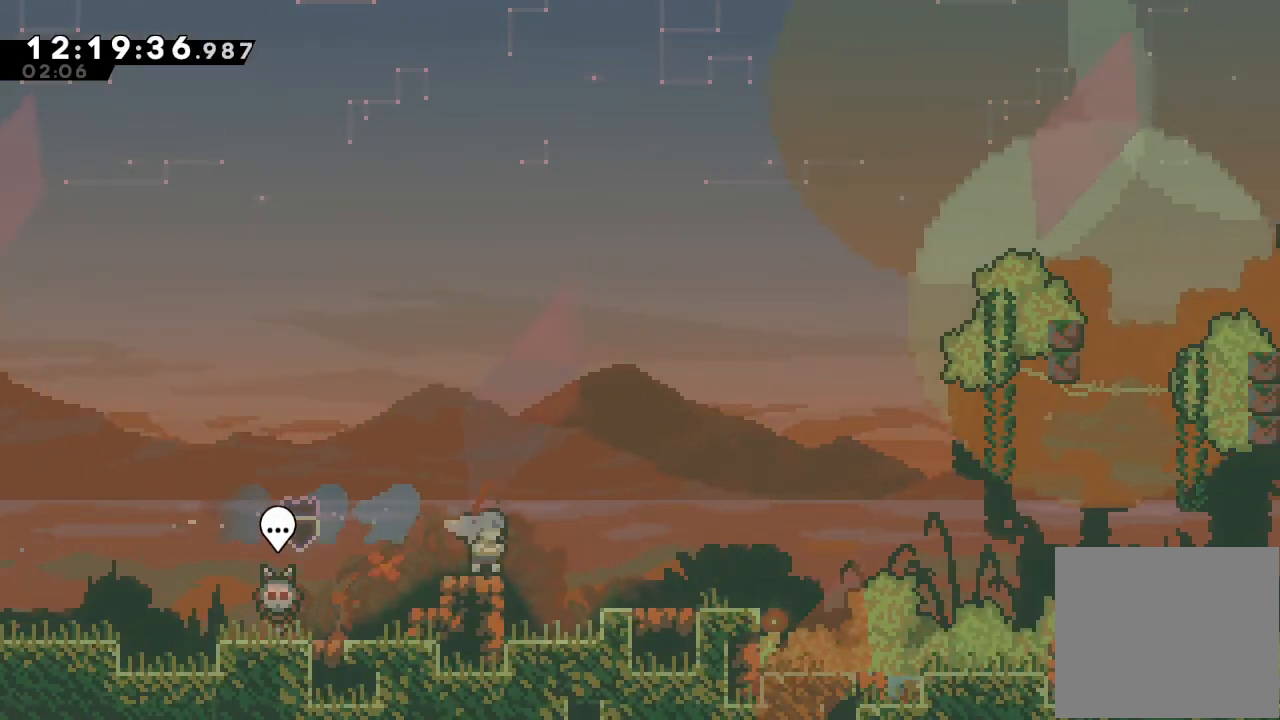
{"keys": [], "events": [[100, "d", "down"], [433, "d", "up"], [467, "right", "up"]]}
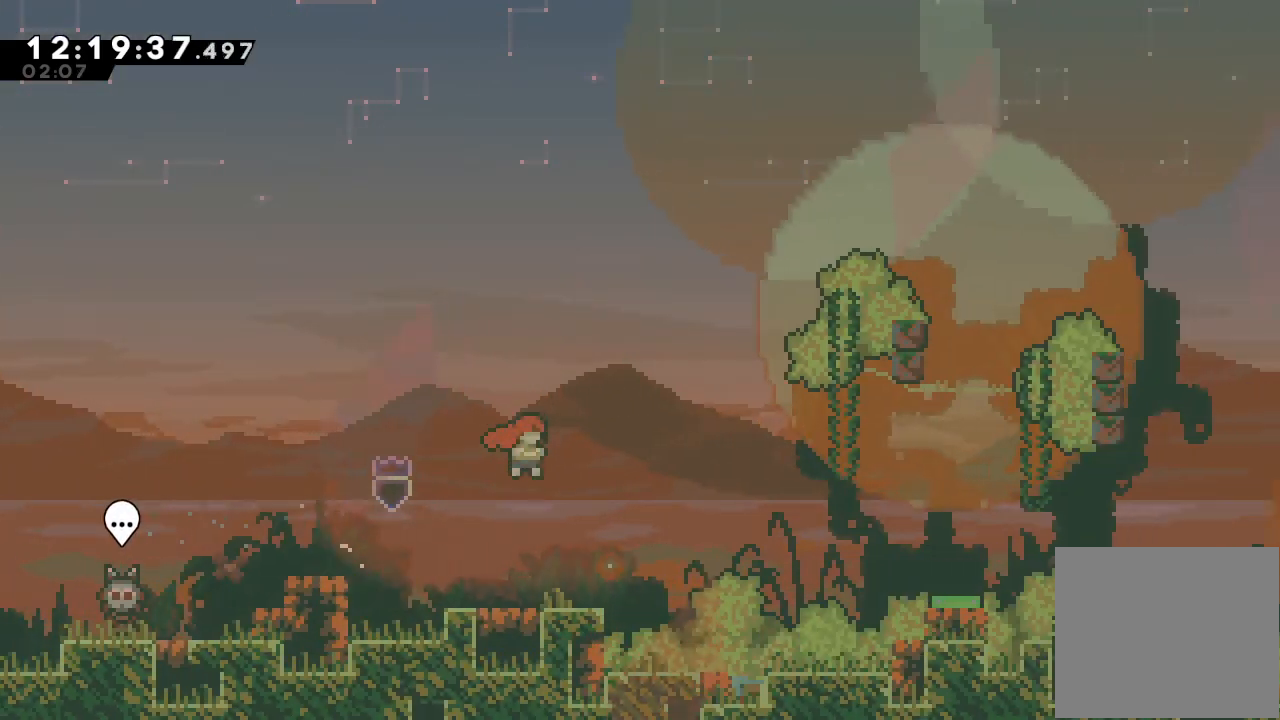
{"keys": ["right"], "events": [[467, "right", "down"]]}
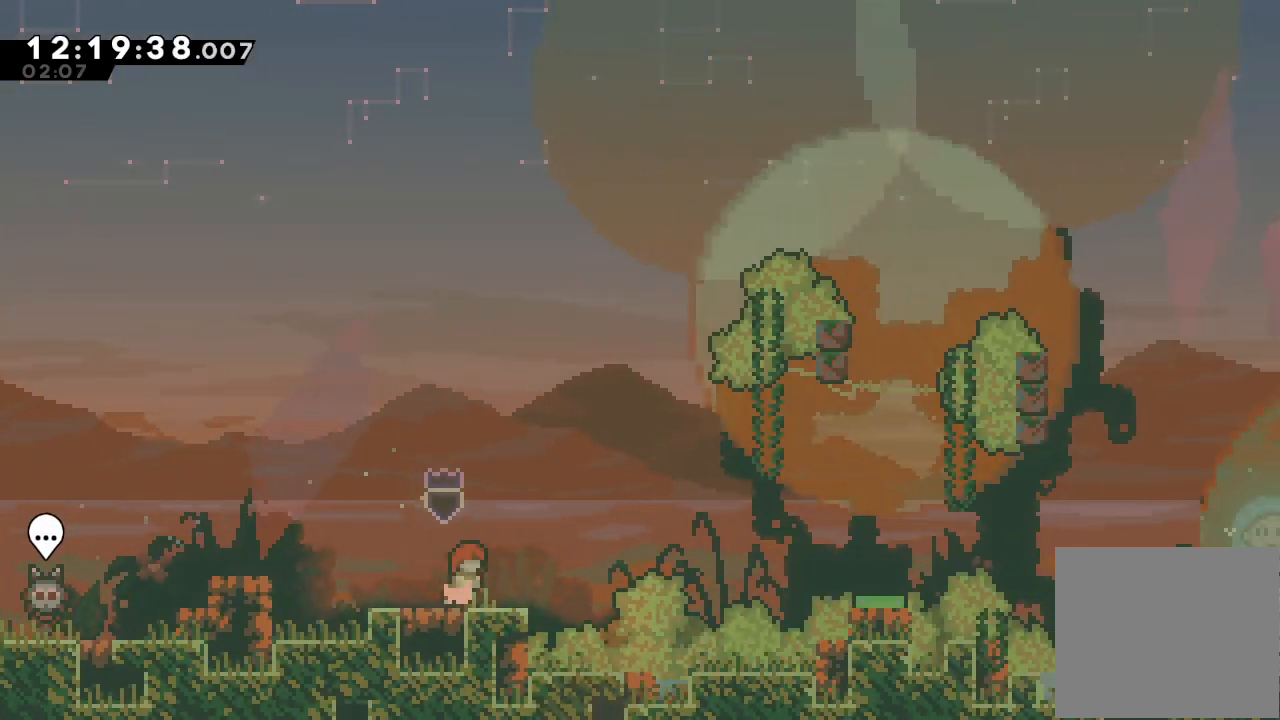
{"keys": ["right", "s"], "events": [[33, "d", "down"], [167, "d", "up"], [300, "s", "down"]]}
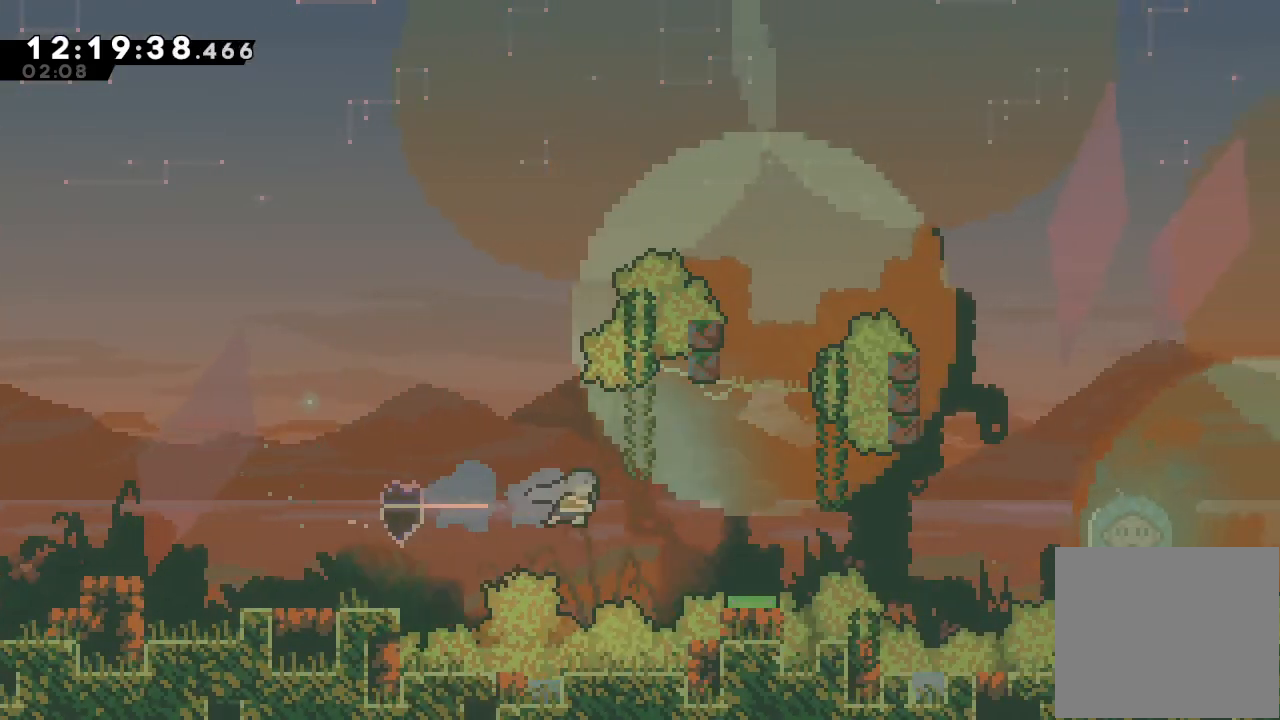
{"keys": [], "events": [[200, "s", "up"], [367, "right", "up"]]}